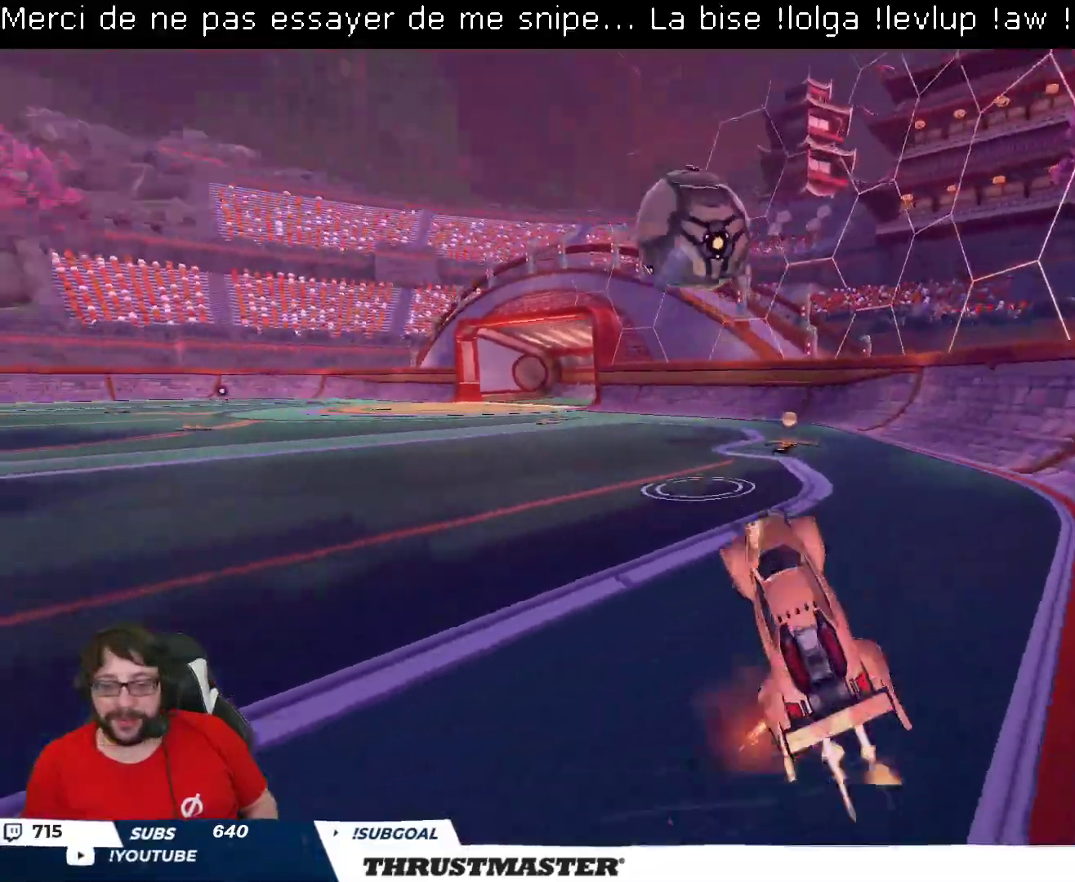
Gameplay with a controller (Xbox layout); each line is a JSON object with the inputs held at the frame after it. "events" lists button and stick changes between this image and that frame as [ms after this image, input, new state], when the widget could be followed in between.
{"buttons": ["R2"], "left_stick": "down-left", "right_stick": "center", "events": [[33, "B", "up"], [67, "Y", "up"], [83, "left_stick", "left"], [267, "left_stick", "down-left"], [417, "L2", "up"]]}
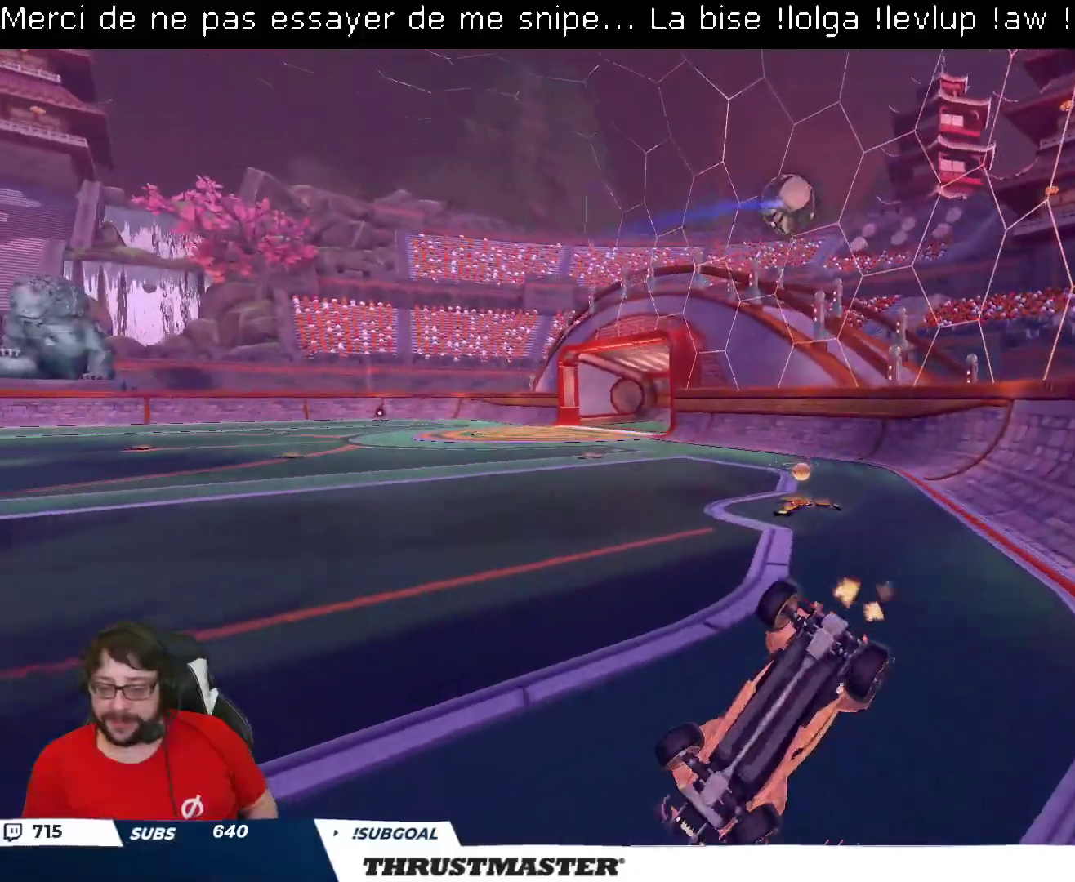
{"buttons": ["B", "R2"], "left_stick": "left", "right_stick": "center", "events": [[17, "left_stick", "down"], [300, "B", "down"], [367, "left_stick", "left"]]}
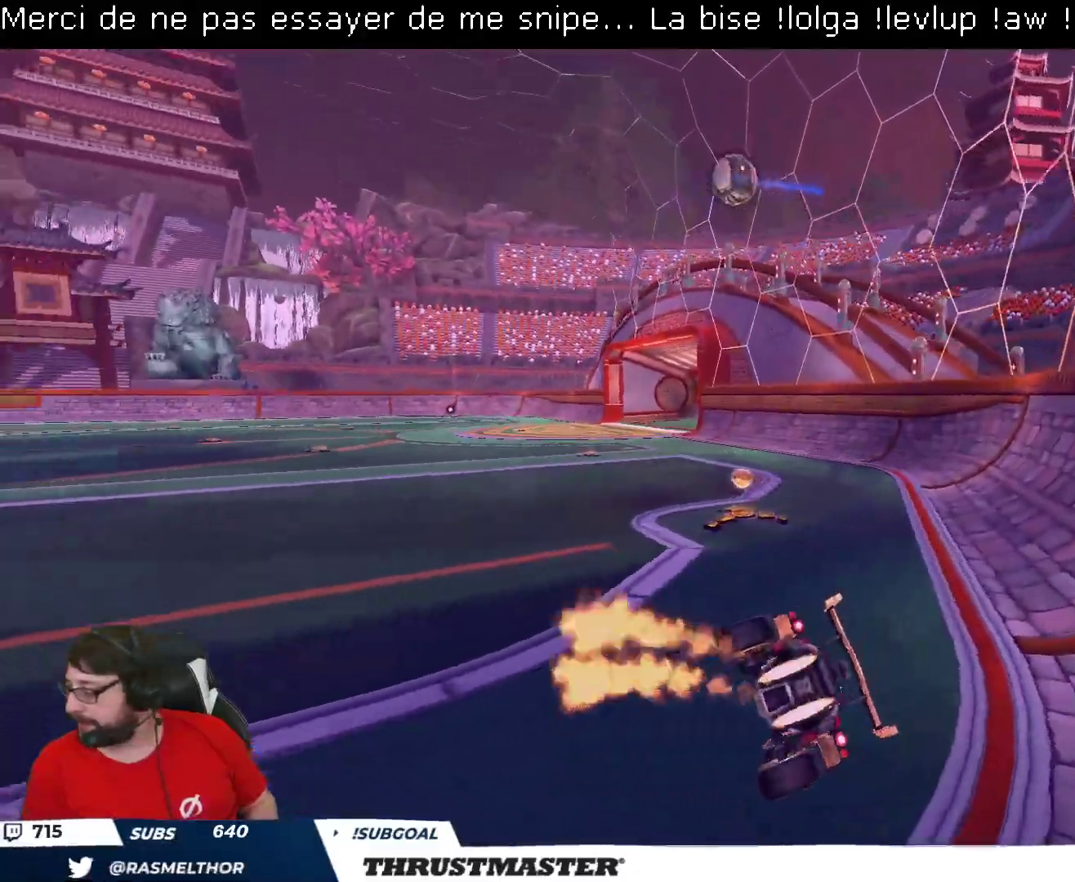
{"buttons": ["B", "R2"], "left_stick": "up-left", "right_stick": "center", "events": [[33, "left_stick", "center"], [217, "left_stick", "left"], [500, "left_stick", "up-left"]]}
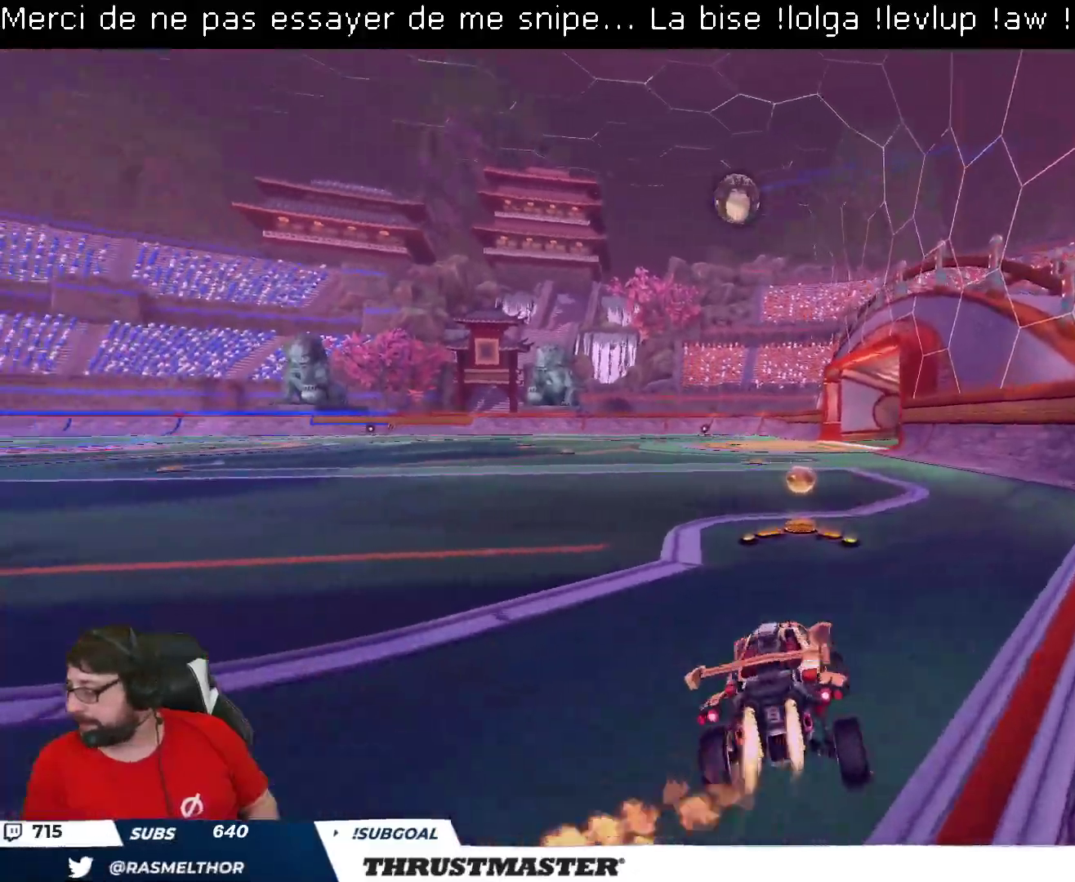
{"buttons": ["L2", "R2"], "left_stick": "up-left", "right_stick": "center", "events": [[300, "A", "down"], [367, "L2", "down"], [450, "A", "up"], [483, "B", "up"]]}
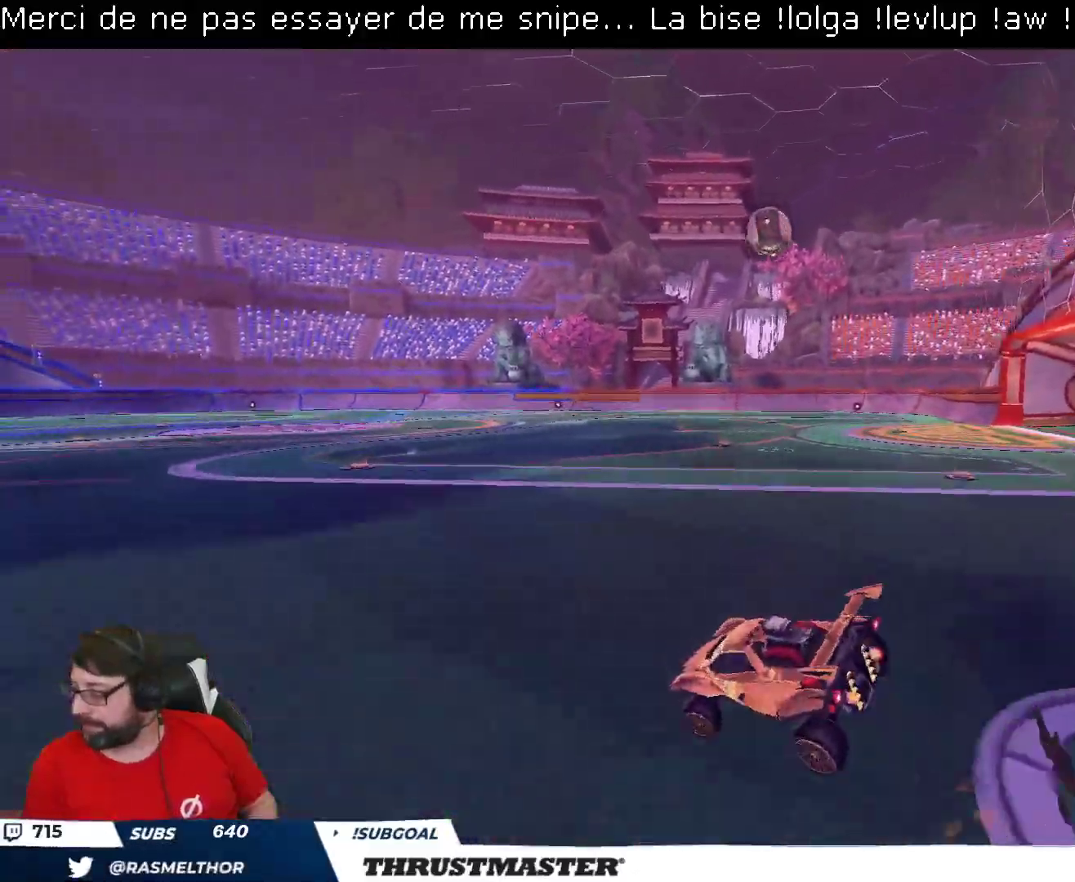
{"buttons": ["L2", "R2"], "left_stick": "left", "right_stick": "center", "events": [[33, "A", "down"], [50, "B", "down"], [183, "A", "up"], [233, "Y", "down"], [350, "left_stick", "left"], [400, "Y", "up"], [483, "B", "up"]]}
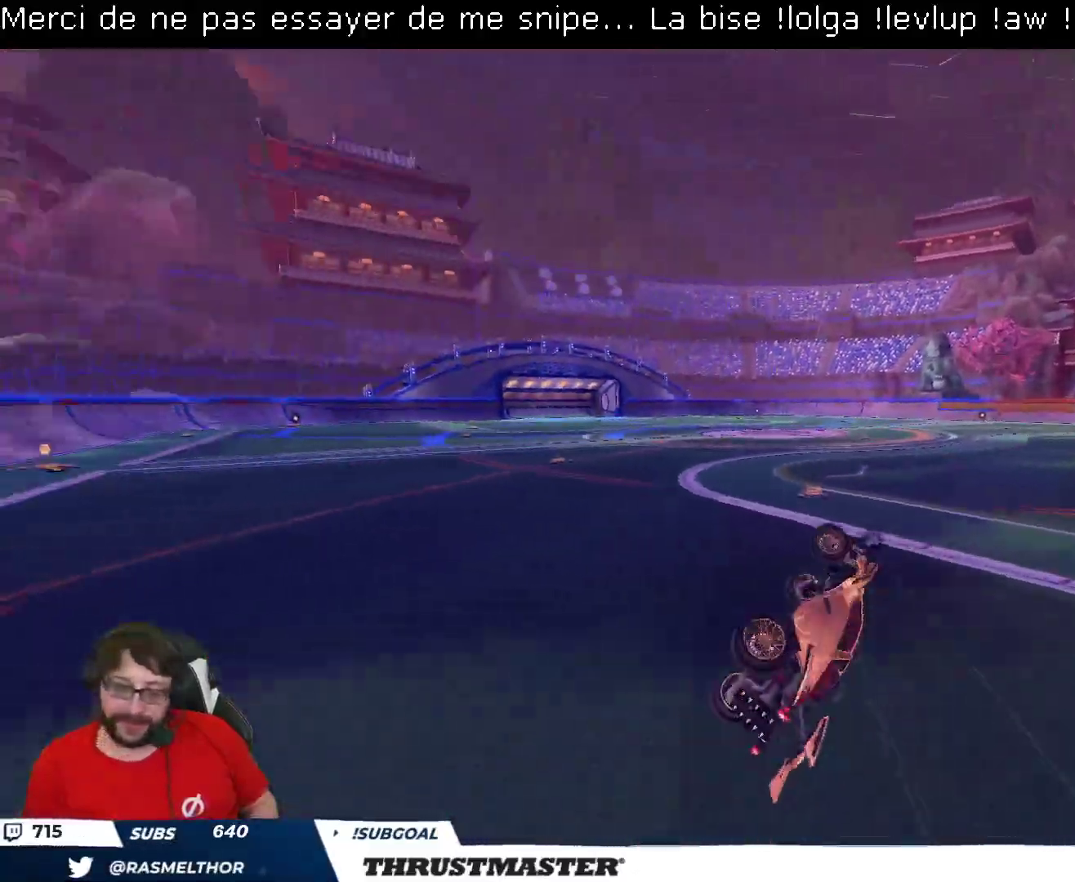
{"buttons": ["R2"], "left_stick": "center", "right_stick": "center", "events": [[100, "Y", "down"], [133, "L2", "up"], [167, "left_stick", "center"], [183, "Y", "up"]]}
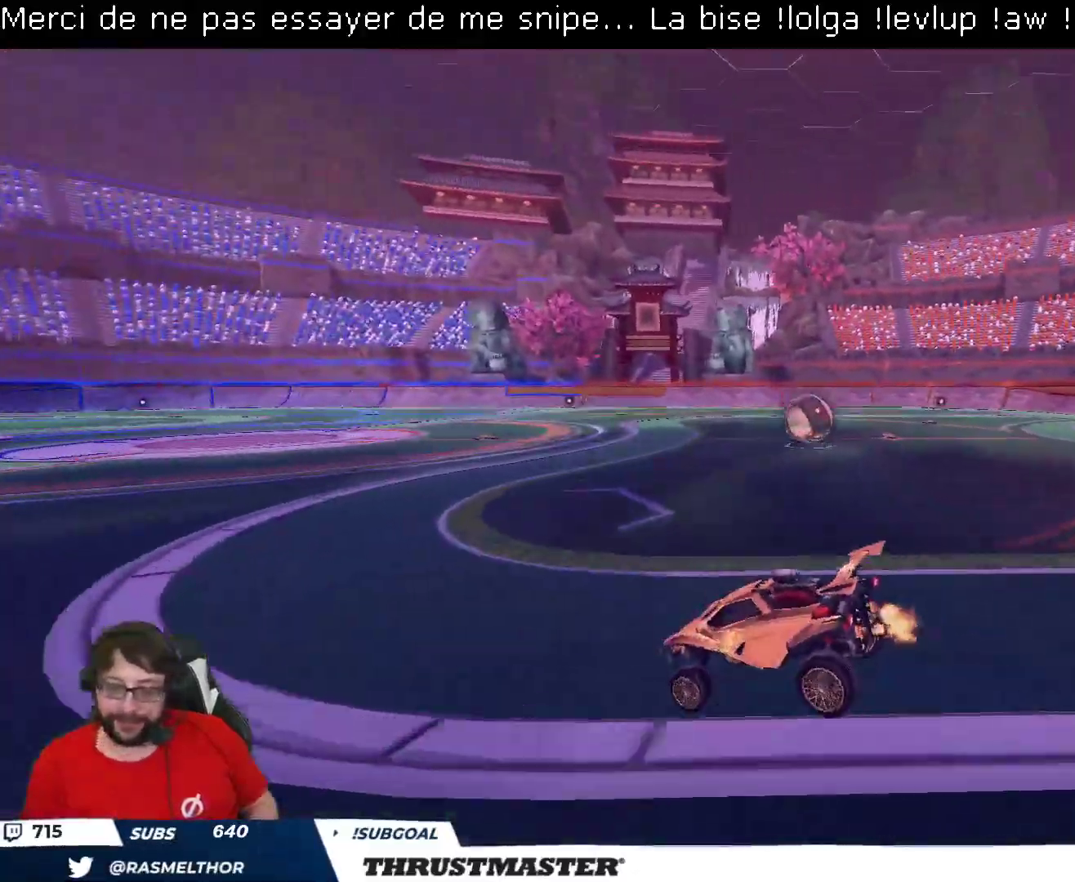
{"buttons": ["R2"], "left_stick": "up-left", "right_stick": "center", "events": [[167, "left_stick", "up-left"]]}
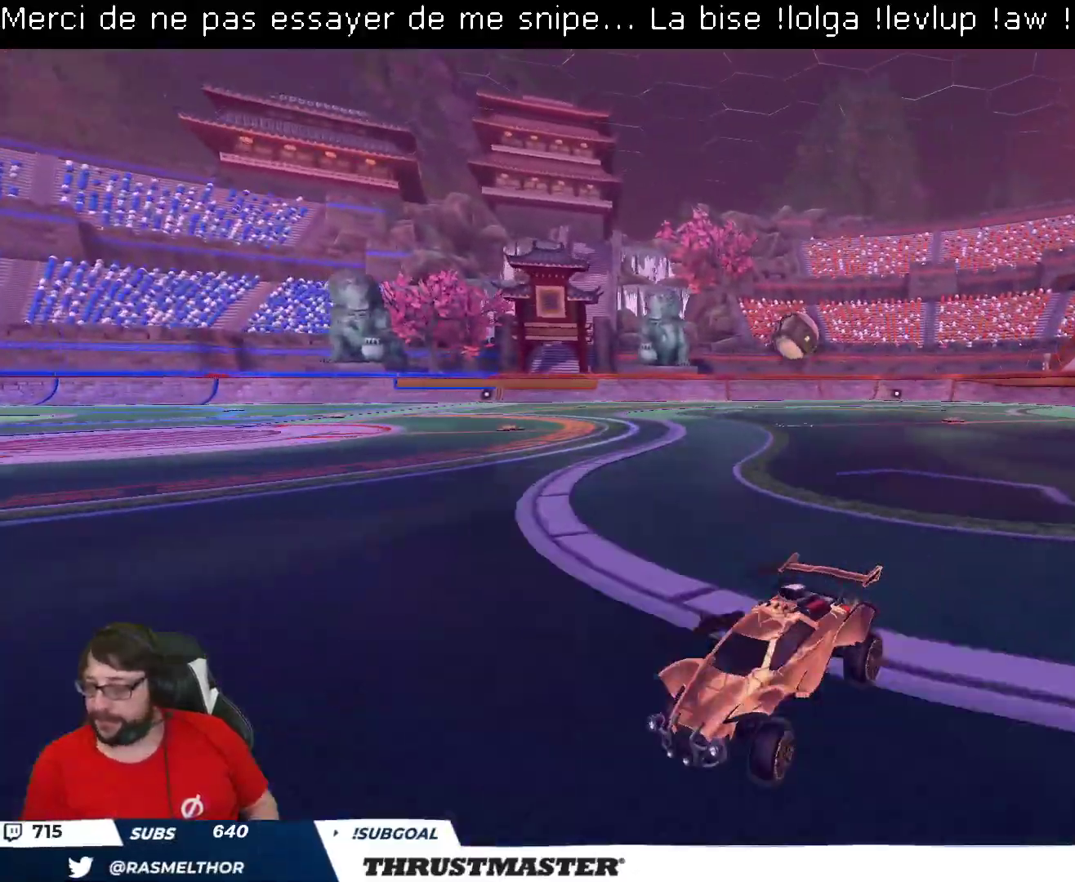
{"buttons": ["B", "R2"], "left_stick": "up-right", "right_stick": "center", "events": [[67, "left_stick", "up-right"], [133, "L2", "down"], [217, "B", "down"], [233, "L2", "up"]]}
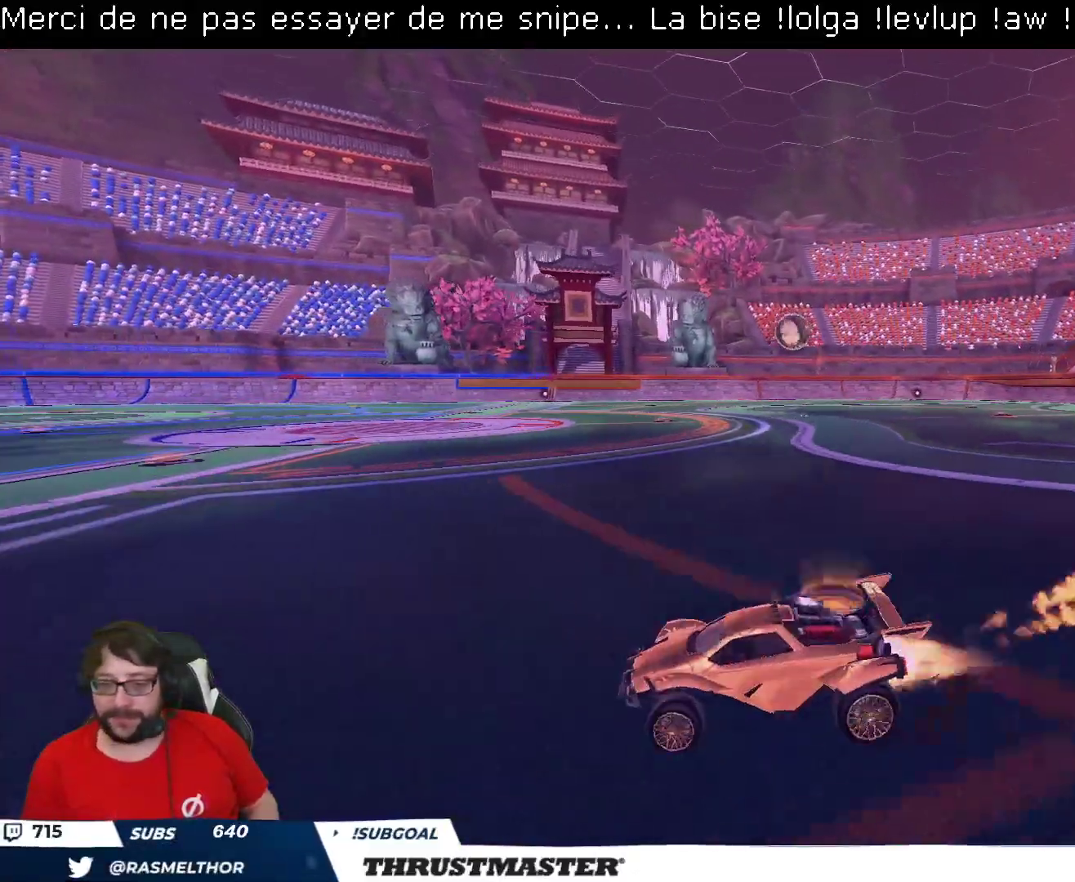
{"buttons": ["B", "R2"], "left_stick": "up-right", "right_stick": "center", "events": []}
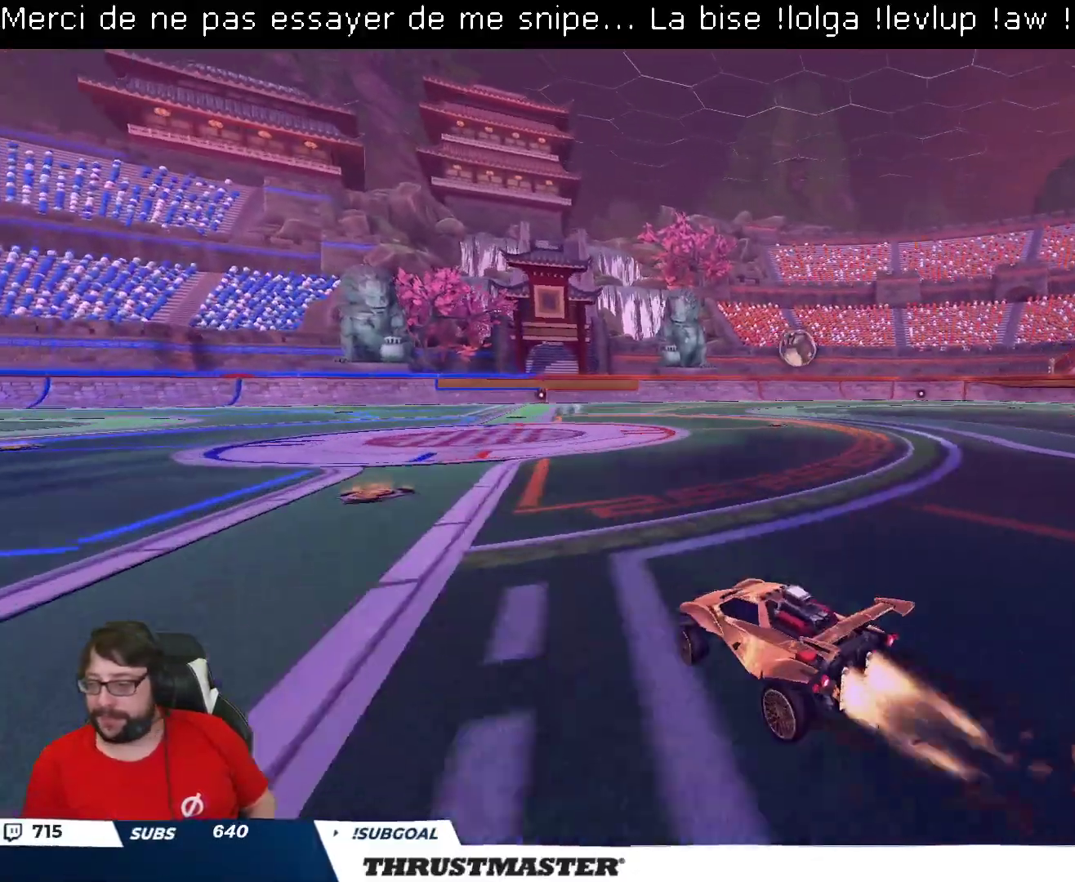
{"buttons": ["A", "B", "R2"], "left_stick": "center", "right_stick": "center", "events": [[83, "B", "up"], [117, "left_stick", "center"], [317, "left_stick", "right"], [417, "left_stick", "center"], [450, "A", "down"], [450, "B", "down"]]}
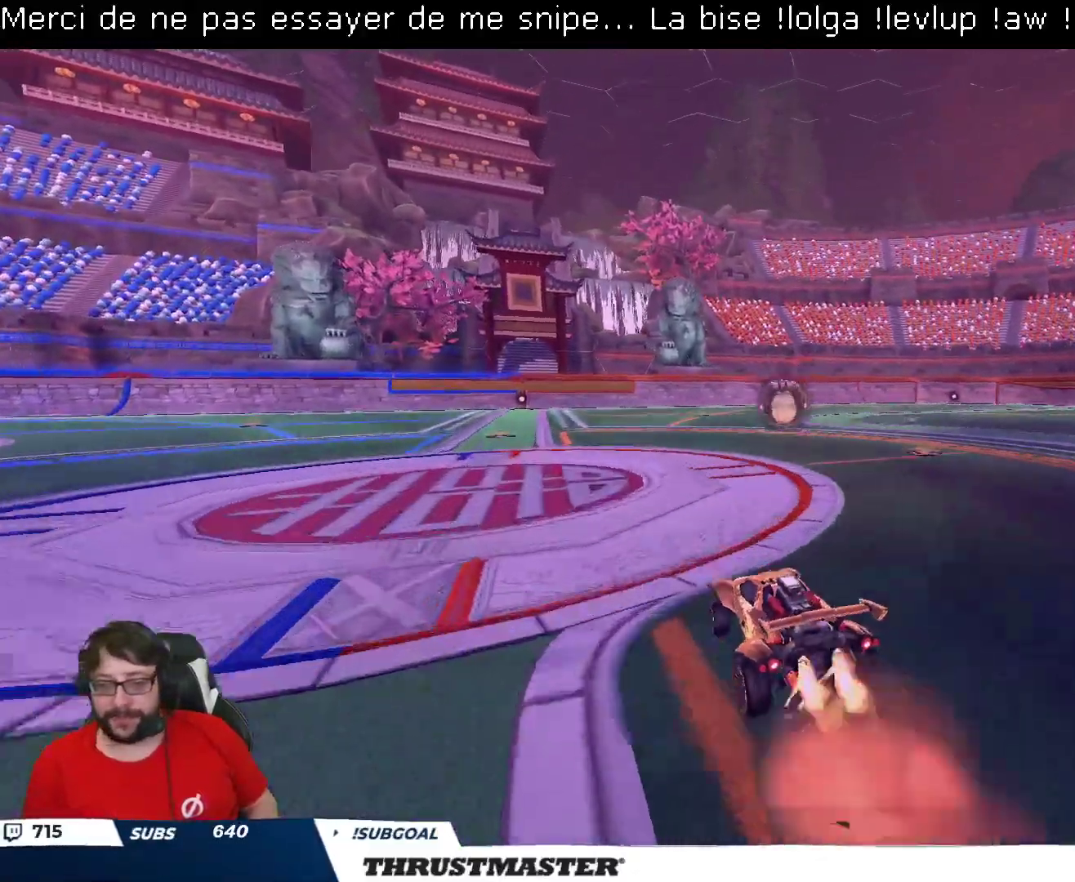
{"buttons": [], "left_stick": "center", "right_stick": "center", "events": [[17, "left_stick", "down"], [133, "A", "up"], [133, "left_stick", "center"], [150, "B", "up"], [183, "left_stick", "up-left"], [233, "left_stick", "center"], [267, "R2", "up"], [333, "left_stick", "left"], [450, "left_stick", "center"]]}
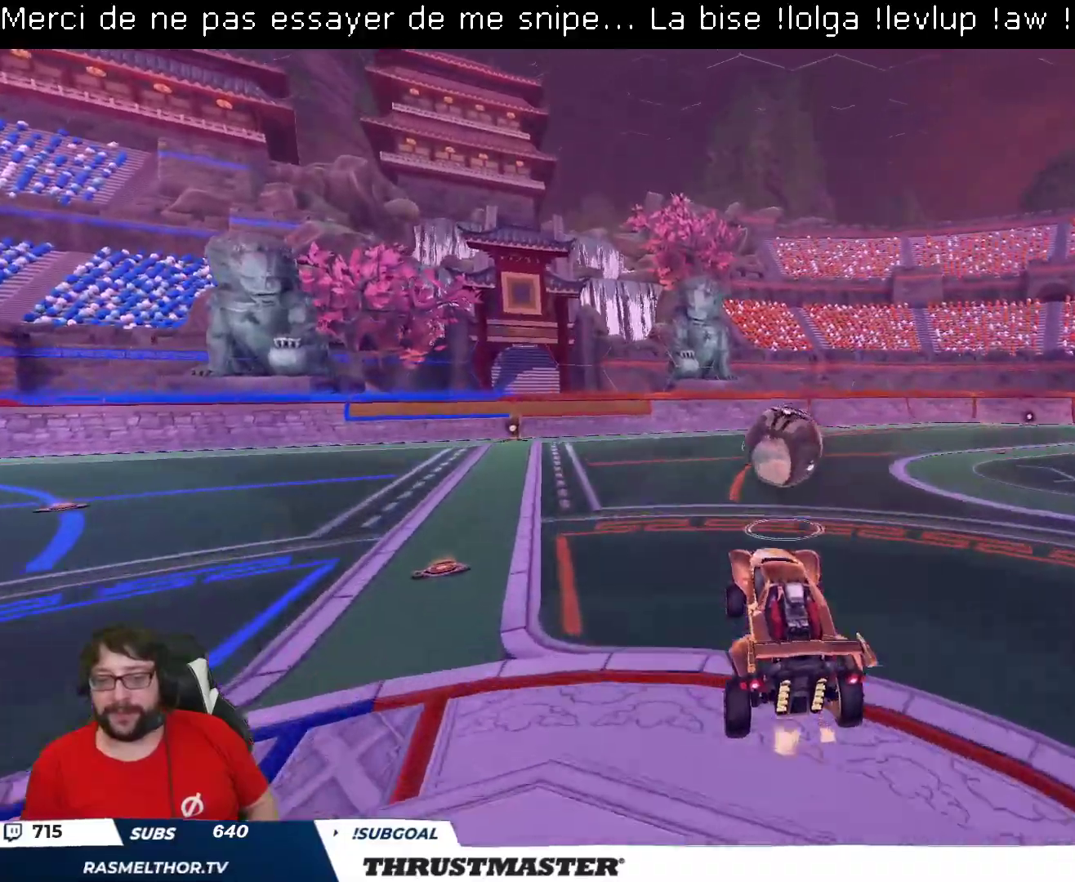
{"buttons": ["L2", "R2"], "left_stick": "up-right", "right_stick": "center", "events": [[217, "left_stick", "up"], [267, "left_stick", "up-right"], [317, "L2", "down"], [383, "A", "down"], [400, "R2", "down"], [450, "A", "up"]]}
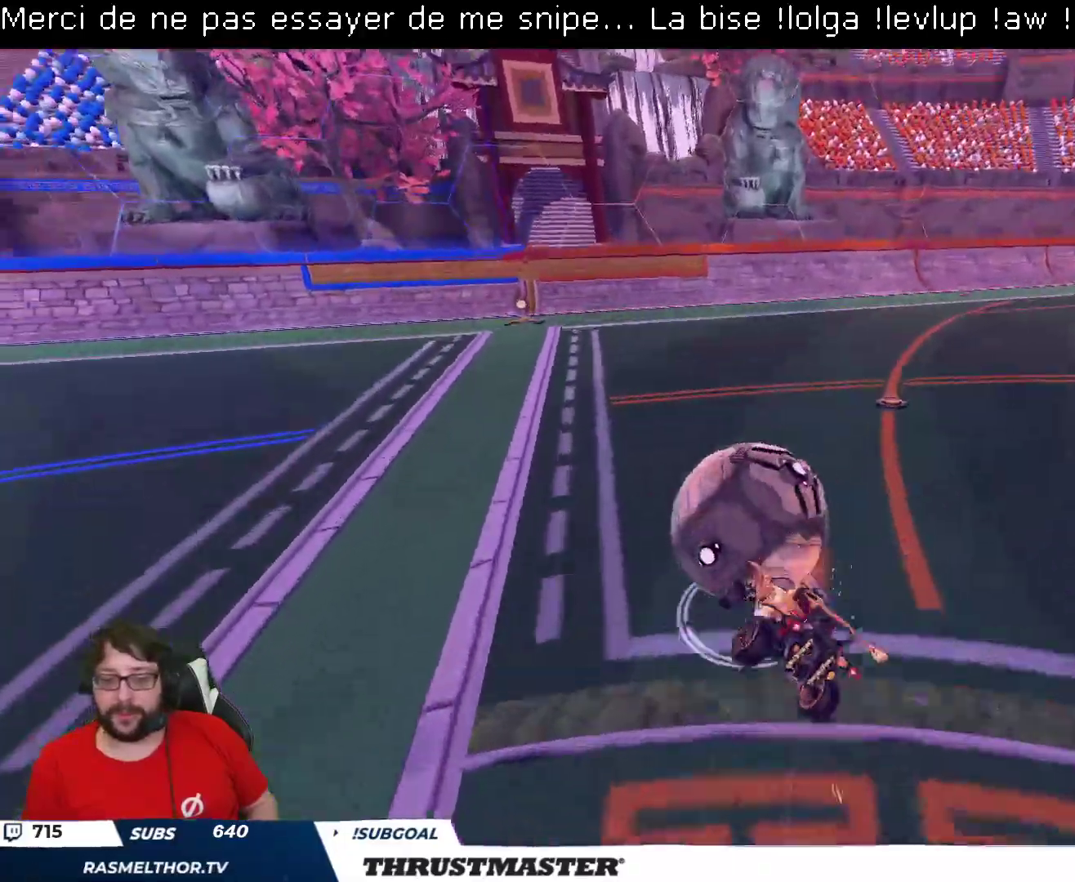
{"buttons": ["L2", "R2"], "left_stick": "right", "right_stick": "center", "events": [[33, "B", "down"], [33, "left_stick", "right"], [50, "Y", "down"], [183, "Y", "up"], [217, "left_stick", "down-right"], [233, "B", "up"], [333, "left_stick", "right"]]}
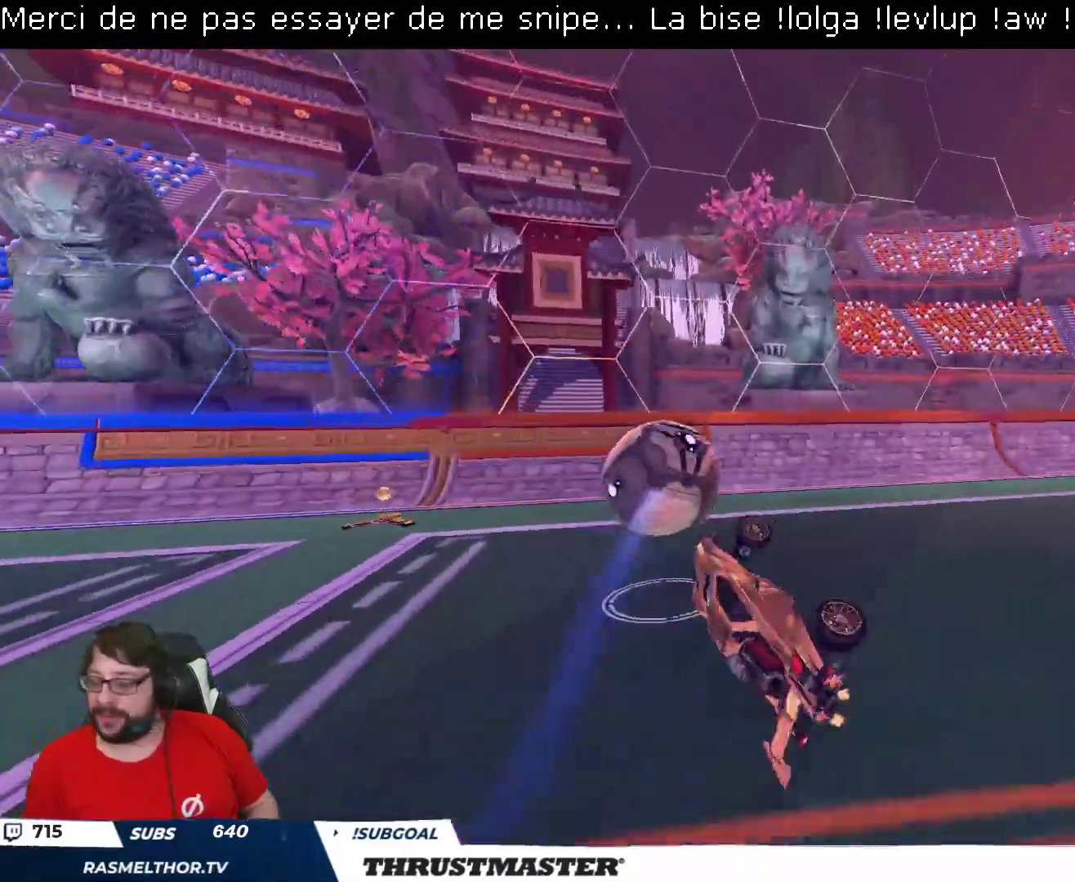
{"buttons": ["R2"], "left_stick": "center", "right_stick": "center", "events": [[83, "L2", "up"], [183, "left_stick", "center"], [283, "Y", "down"], [350, "Y", "up"]]}
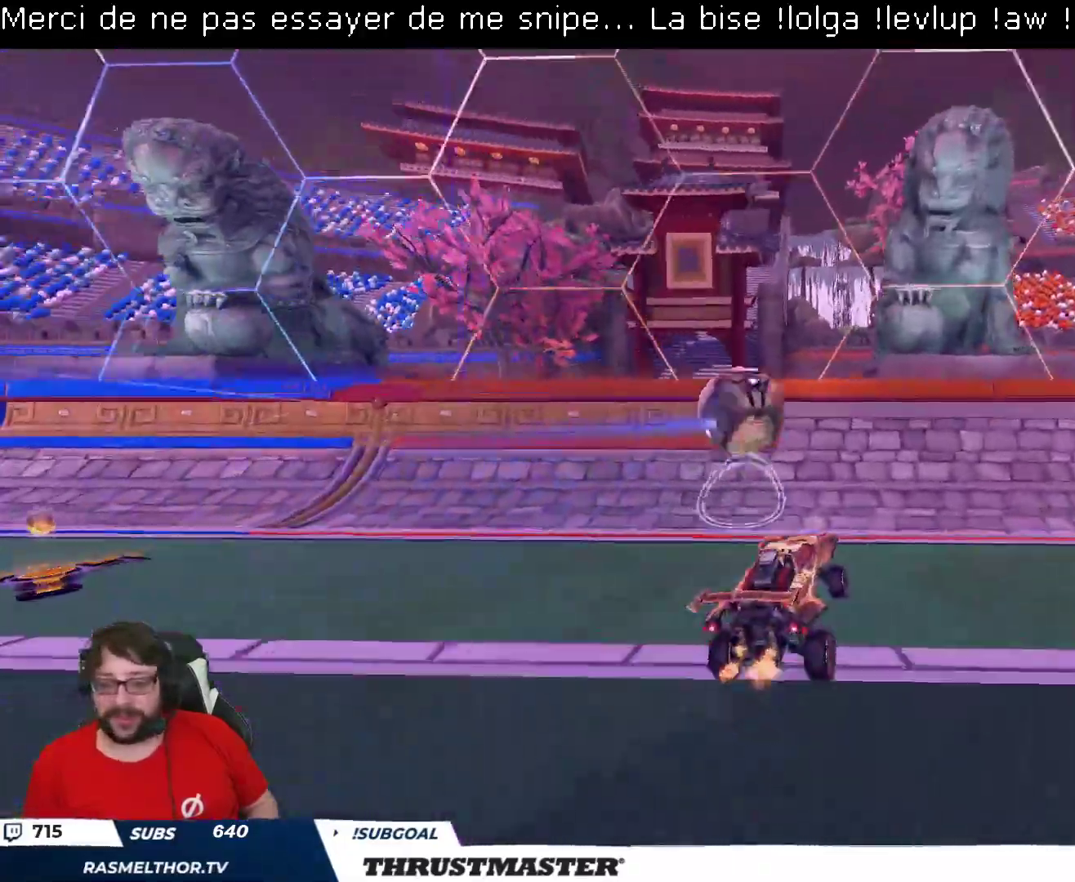
{"buttons": [], "left_stick": "down", "right_stick": "center", "events": [[50, "R2", "up"], [300, "left_stick", "down"]]}
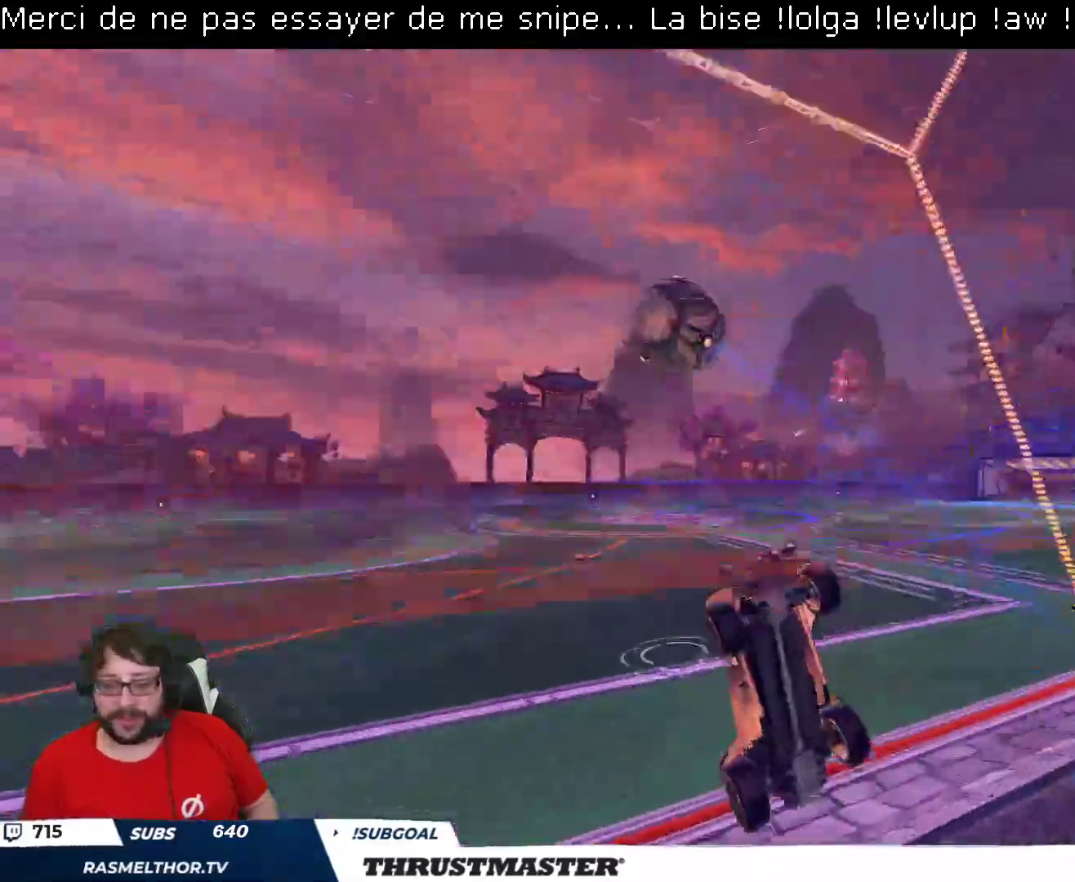
{"buttons": ["B", "R2"], "left_stick": "down-left", "right_stick": "center", "events": [[33, "R2", "down"], [50, "A", "down"], [50, "B", "down"], [233, "A", "up"], [267, "left_stick", "down-left"]]}
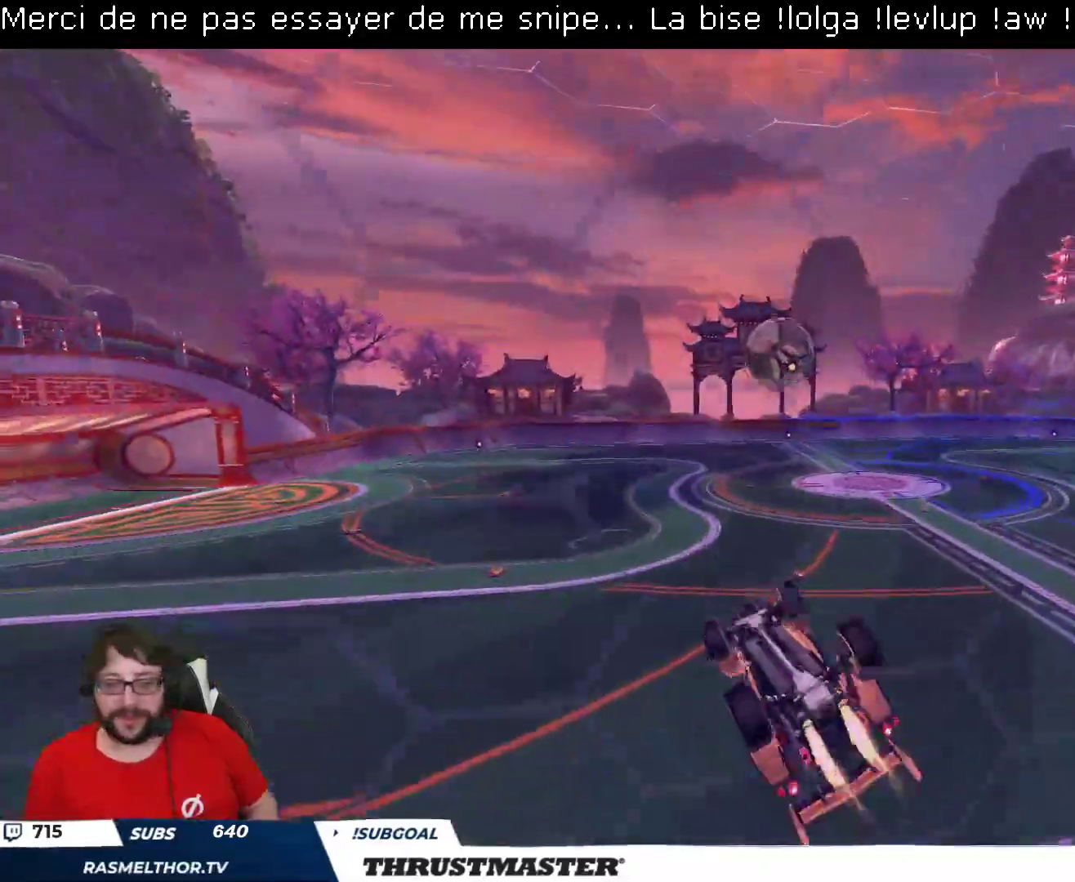
{"buttons": ["B", "L2", "R2"], "left_stick": "down", "right_stick": "center", "events": [[83, "left_stick", "up-right"], [100, "L2", "down"], [217, "A", "down"], [283, "left_stick", "down"], [333, "A", "up"]]}
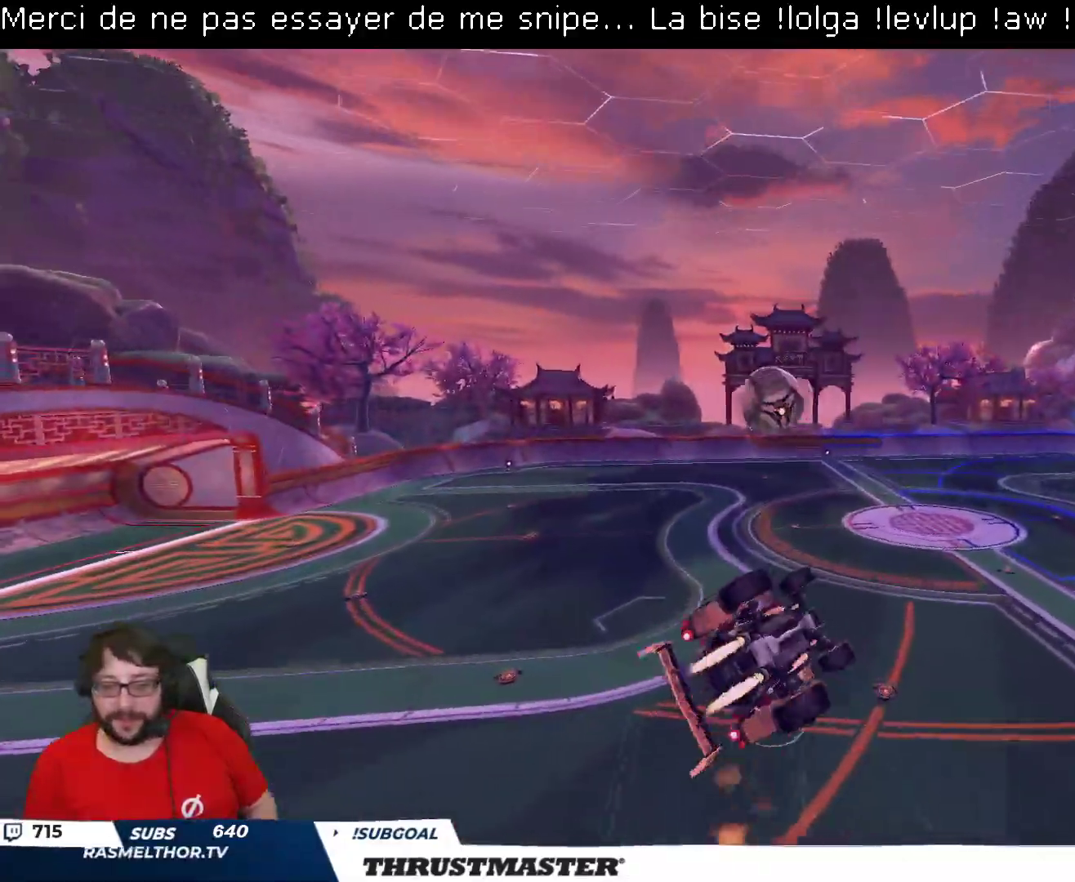
{"buttons": ["L2"], "left_stick": "right", "right_stick": "center", "events": [[50, "L2", "up"], [50, "left_stick", "down-left"], [183, "left_stick", "left"], [200, "B", "up"], [400, "R2", "up"], [400, "left_stick", "down"], [467, "L2", "down"], [483, "left_stick", "right"]]}
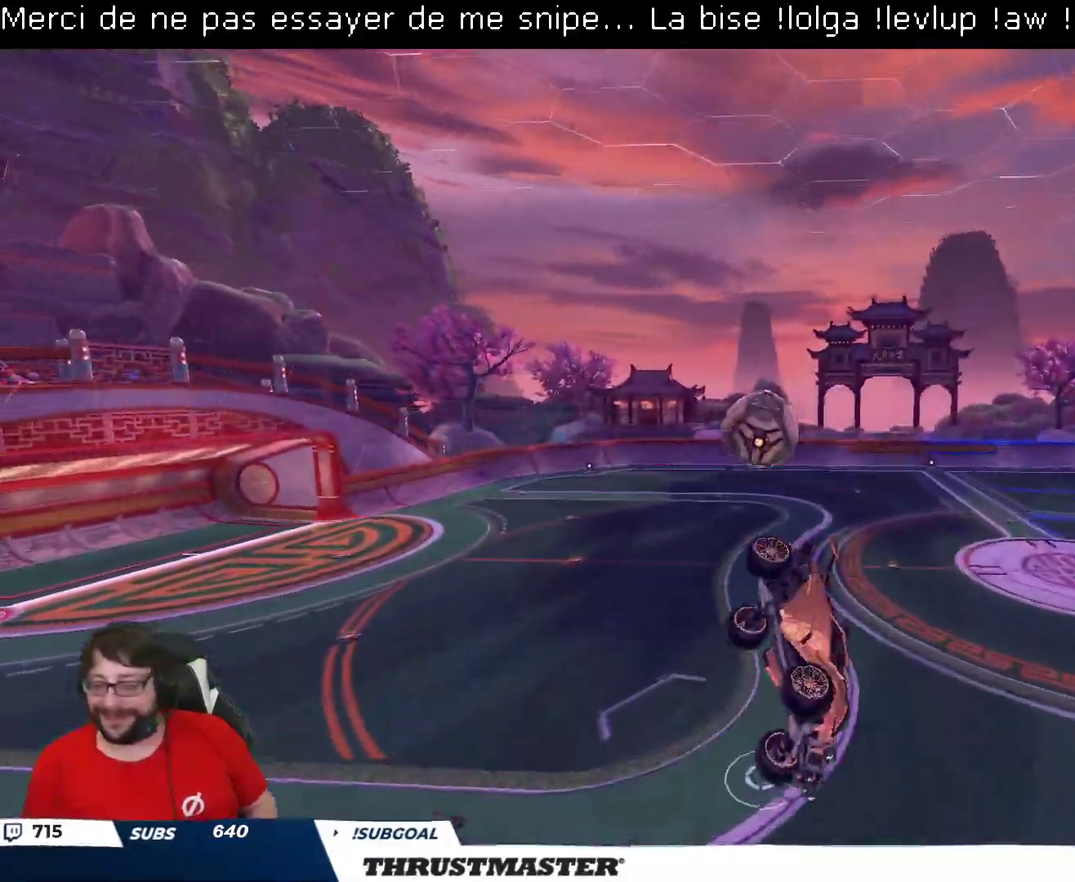
{"buttons": ["L2"], "left_stick": "right", "right_stick": "center", "events": []}
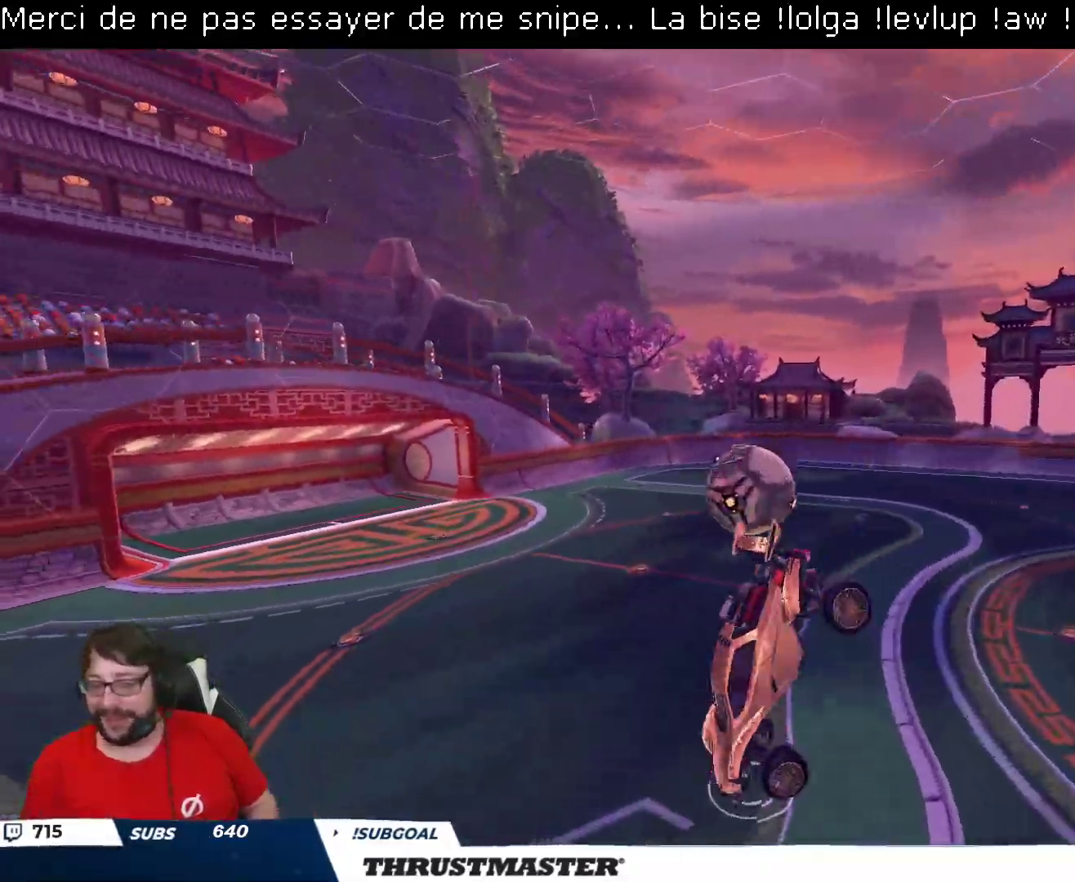
{"buttons": [], "left_stick": "down", "right_stick": "center", "events": [[133, "L2", "up"], [217, "left_stick", "down-right"], [367, "left_stick", "down"]]}
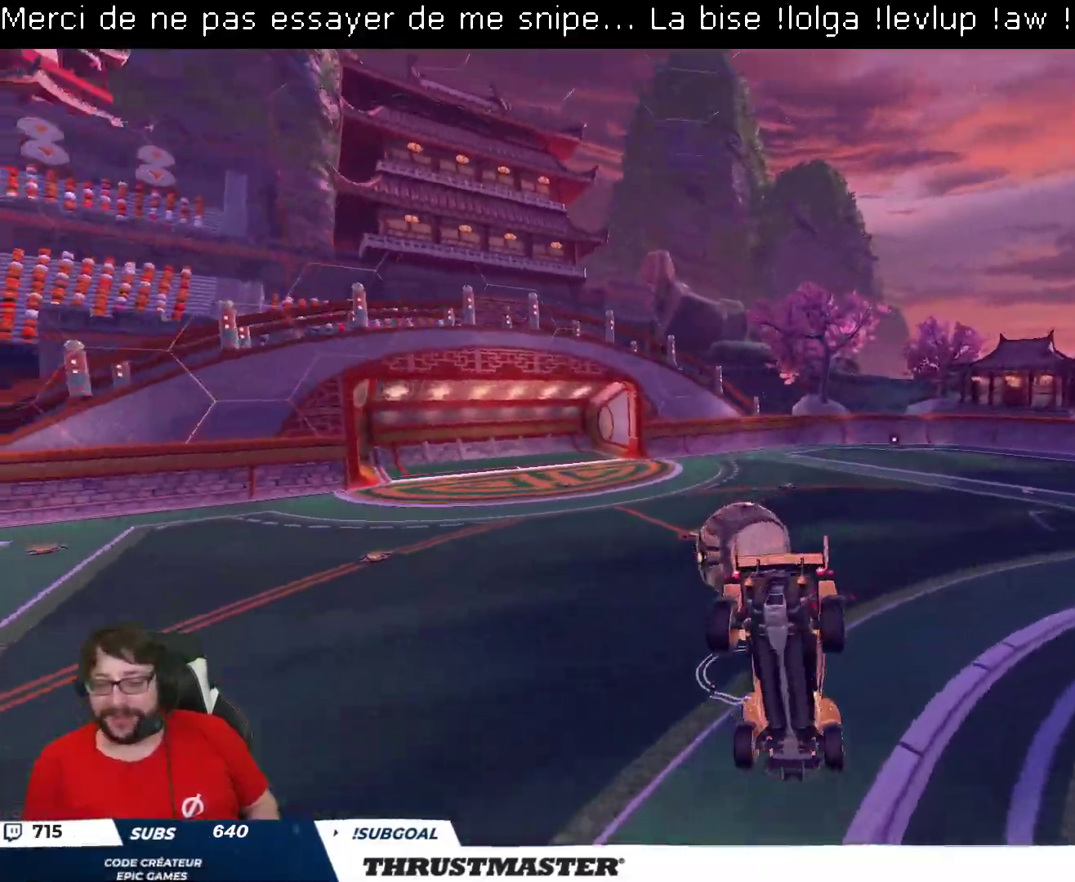
{"buttons": ["B", "R2"], "left_stick": "right", "right_stick": "center", "events": [[200, "left_stick", "up-right"], [317, "R2", "down"], [367, "left_stick", "center"], [383, "B", "down"], [467, "left_stick", "right"]]}
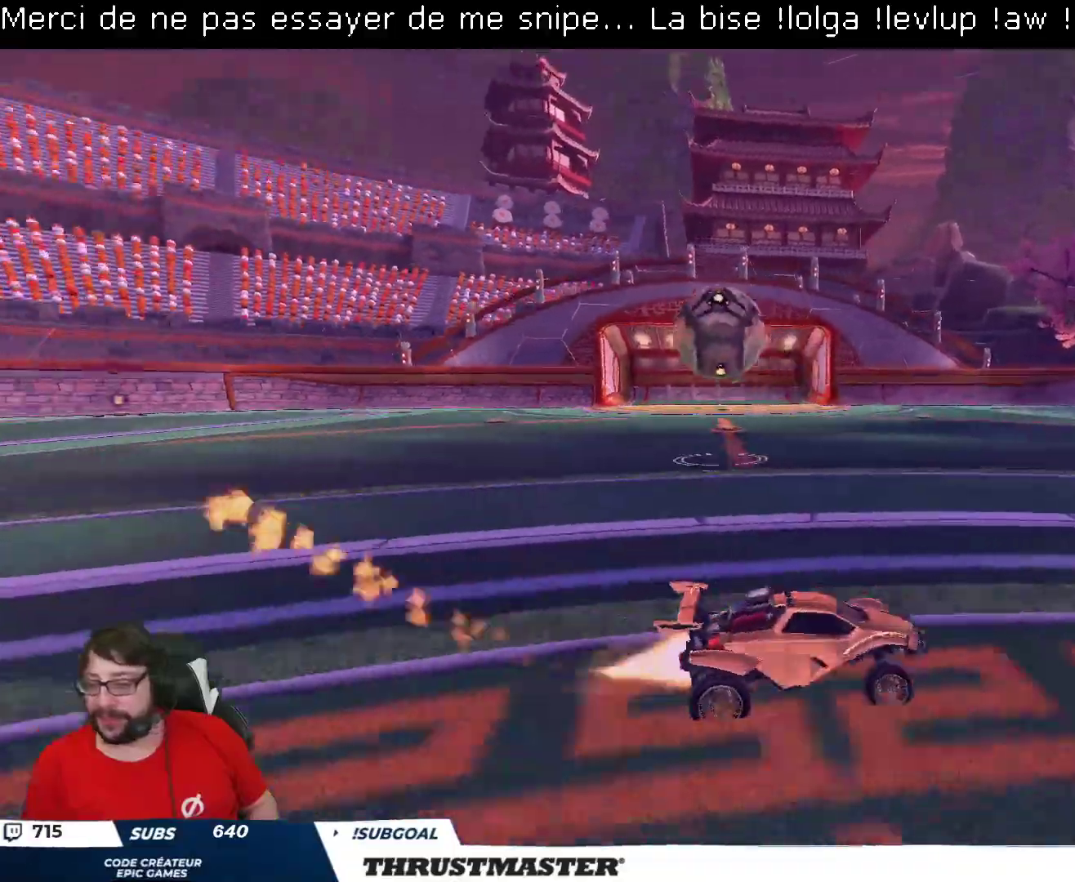
{"buttons": ["B", "L2", "R2"], "left_stick": "left", "right_stick": "center", "events": [[350, "left_stick", "left"], [417, "L2", "down"]]}
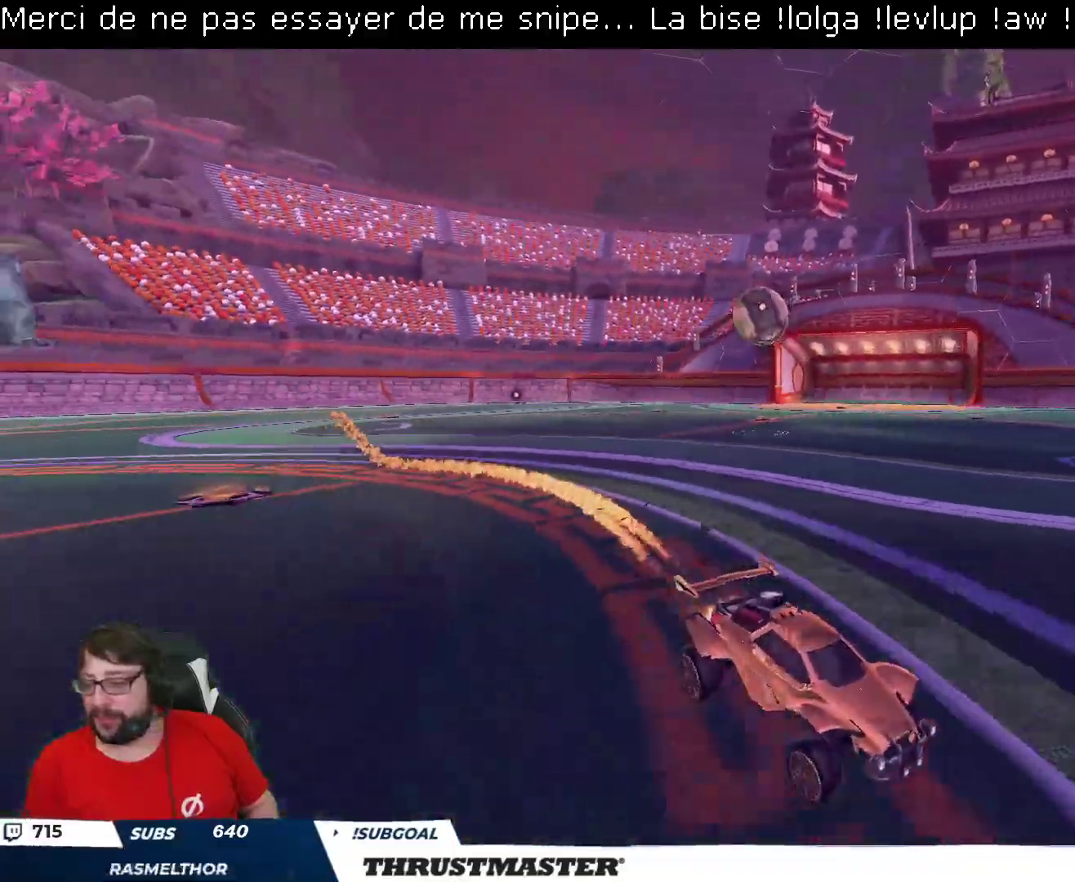
{"buttons": ["L2", "R2"], "left_stick": "up-left", "right_stick": "center", "events": [[50, "L2", "up"], [100, "left_stick", "up-left"], [200, "B", "up"], [483, "L2", "down"]]}
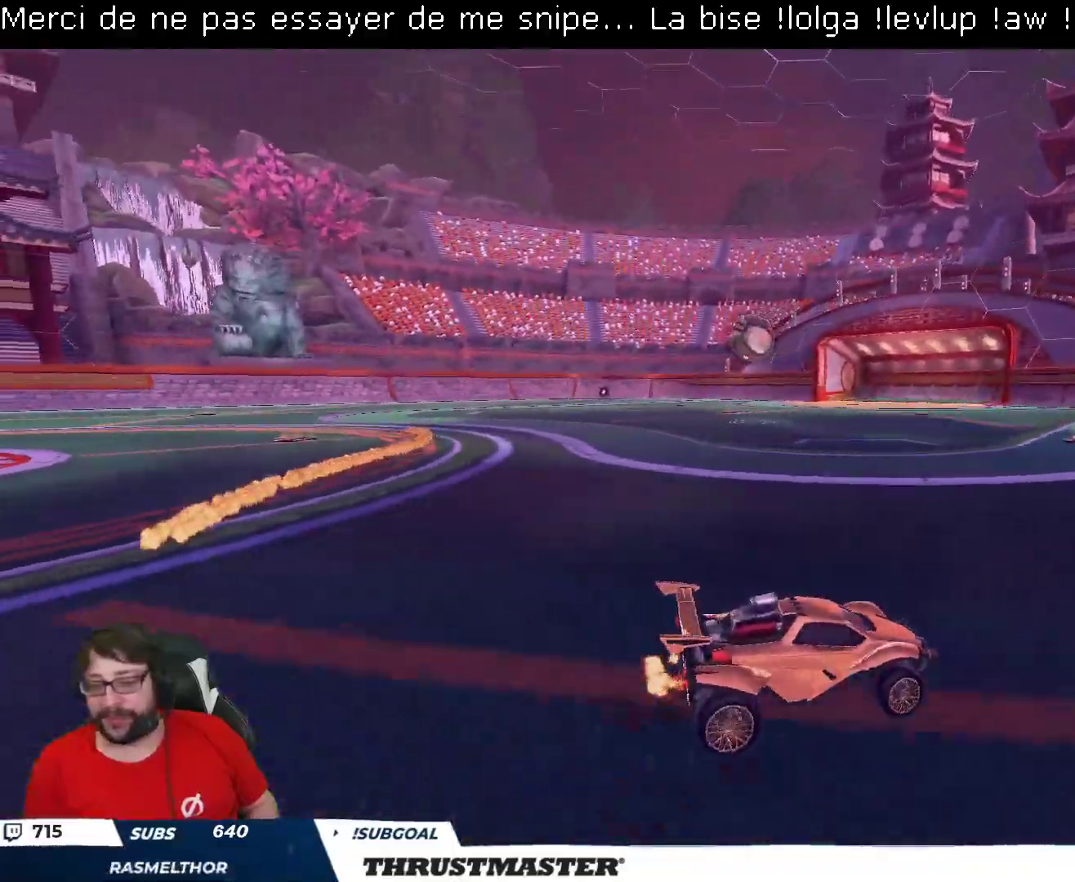
{"buttons": ["R2"], "left_stick": "up-left", "right_stick": "center", "events": [[33, "L2", "up"], [133, "B", "down"], [400, "B", "up"]]}
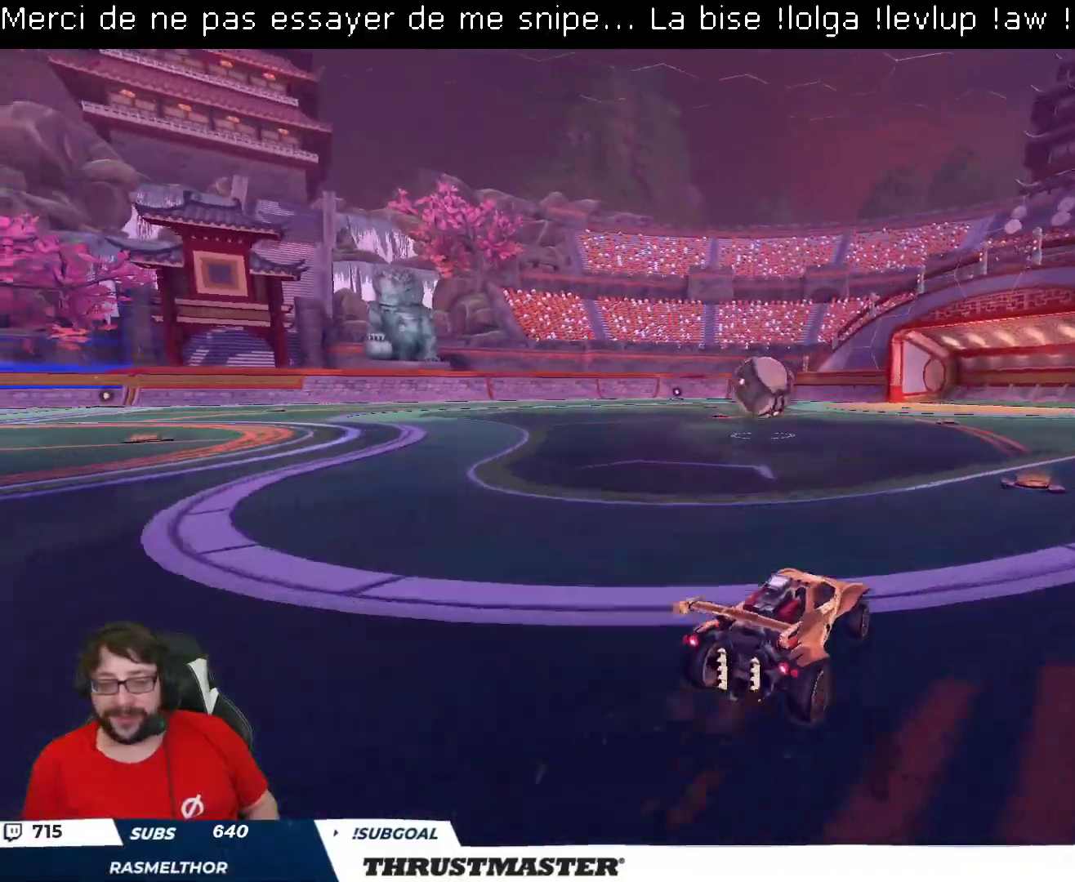
{"buttons": ["A", "B", "R2"], "left_stick": "down-left", "right_stick": "center", "events": [[17, "R2", "up"], [117, "left_stick", "center"], [200, "A", "down"], [200, "B", "down"], [200, "R2", "down"], [200, "left_stick", "down-left"]]}
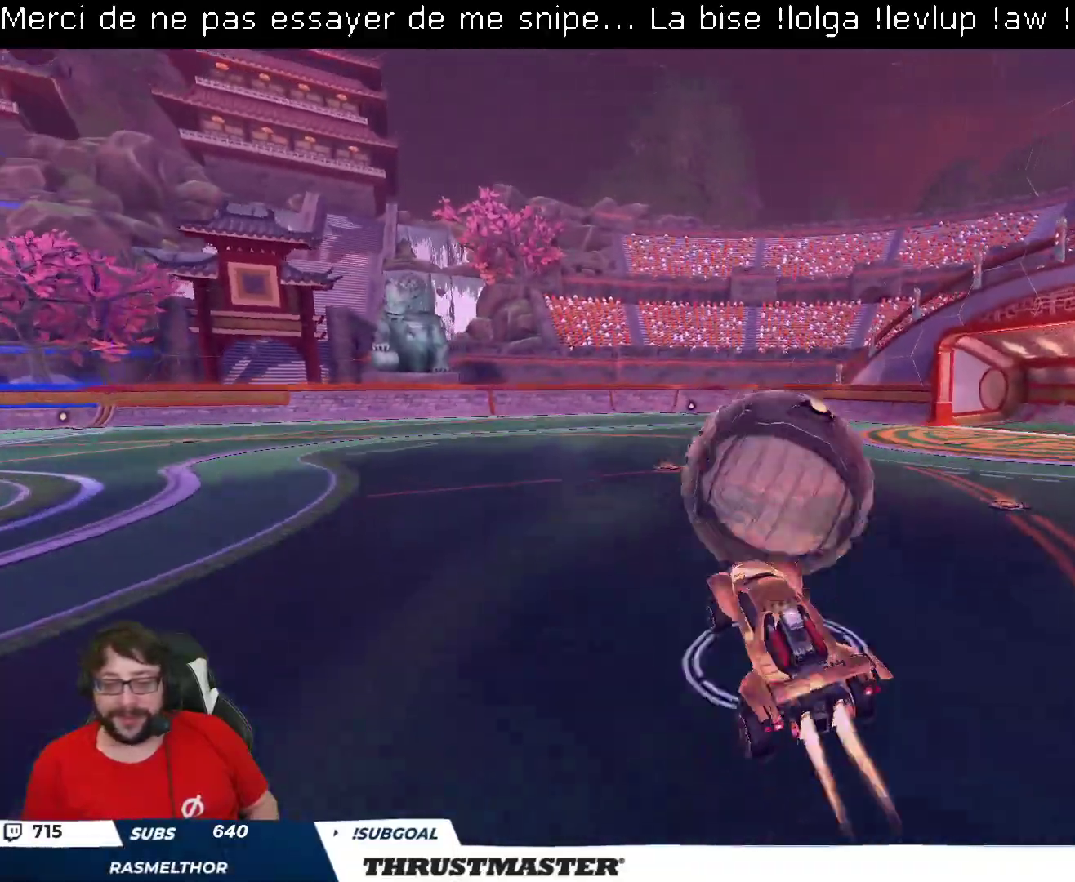
{"buttons": ["B", "L2", "R2"], "left_stick": "down", "right_stick": "center", "events": [[17, "L2", "down"], [33, "left_stick", "up-right"], [83, "A", "up"], [333, "left_stick", "right"], [500, "left_stick", "down"]]}
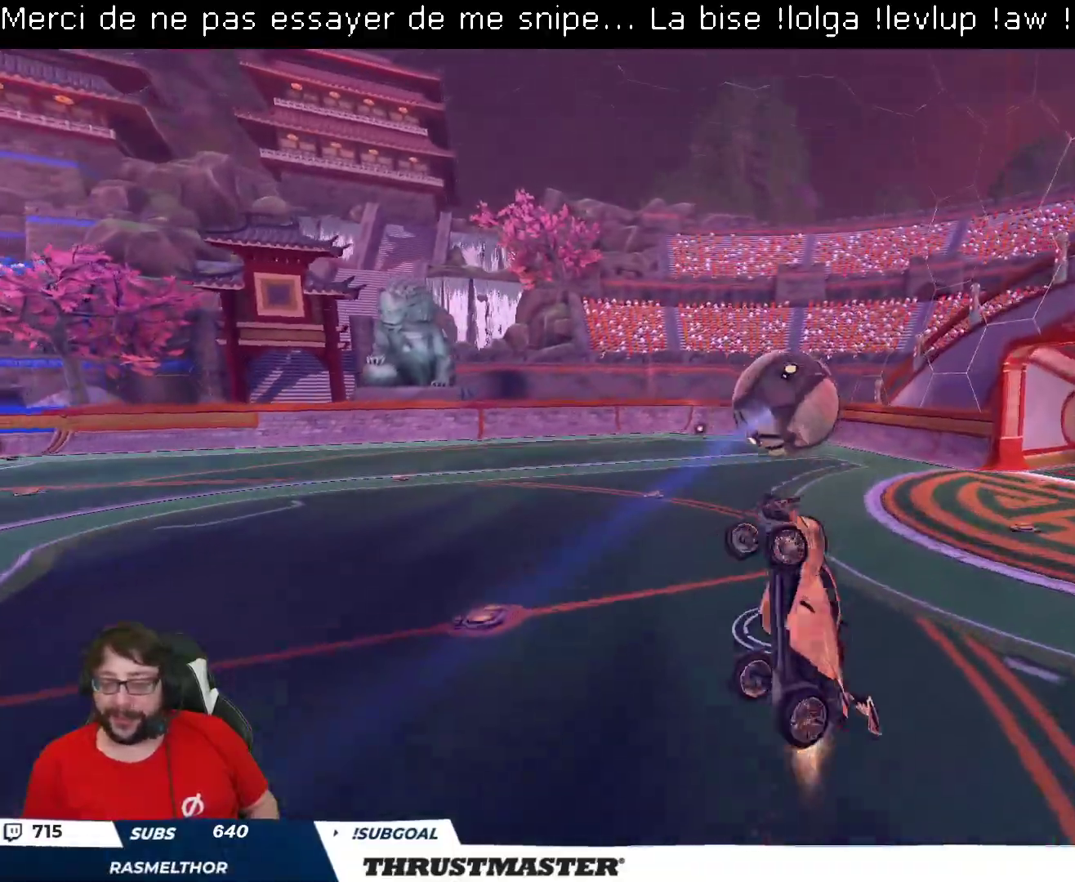
{"buttons": ["L2", "R2"], "left_stick": "up-left", "right_stick": "center", "events": [[117, "L2", "up"], [217, "L2", "down"], [233, "left_stick", "left"], [267, "A", "down"], [350, "A", "up"], [350, "left_stick", "down-left"], [367, "B", "up"], [400, "B", "down"], [433, "Y", "down"], [467, "B", "up"], [483, "left_stick", "up-left"], [500, "Y", "up"]]}
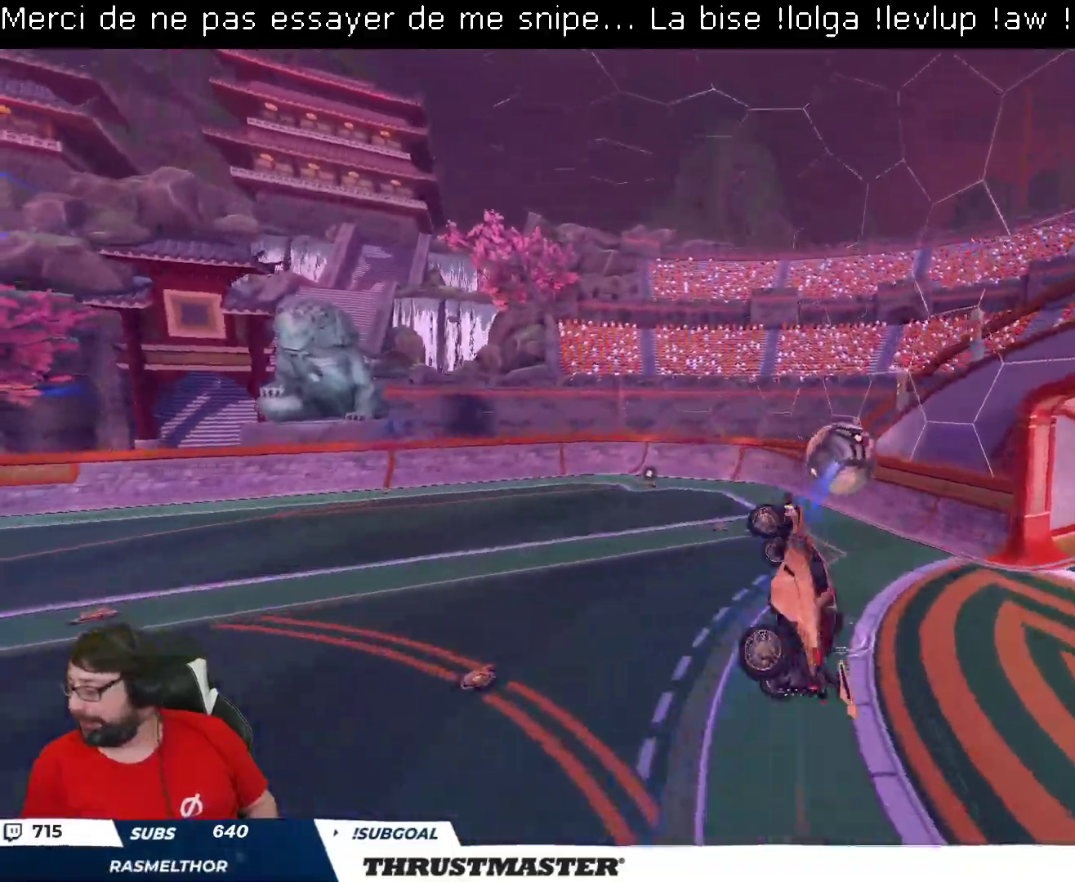
{"buttons": [], "left_stick": "up-left", "right_stick": "center", "events": [[133, "L2", "up"], [250, "R2", "up"]]}
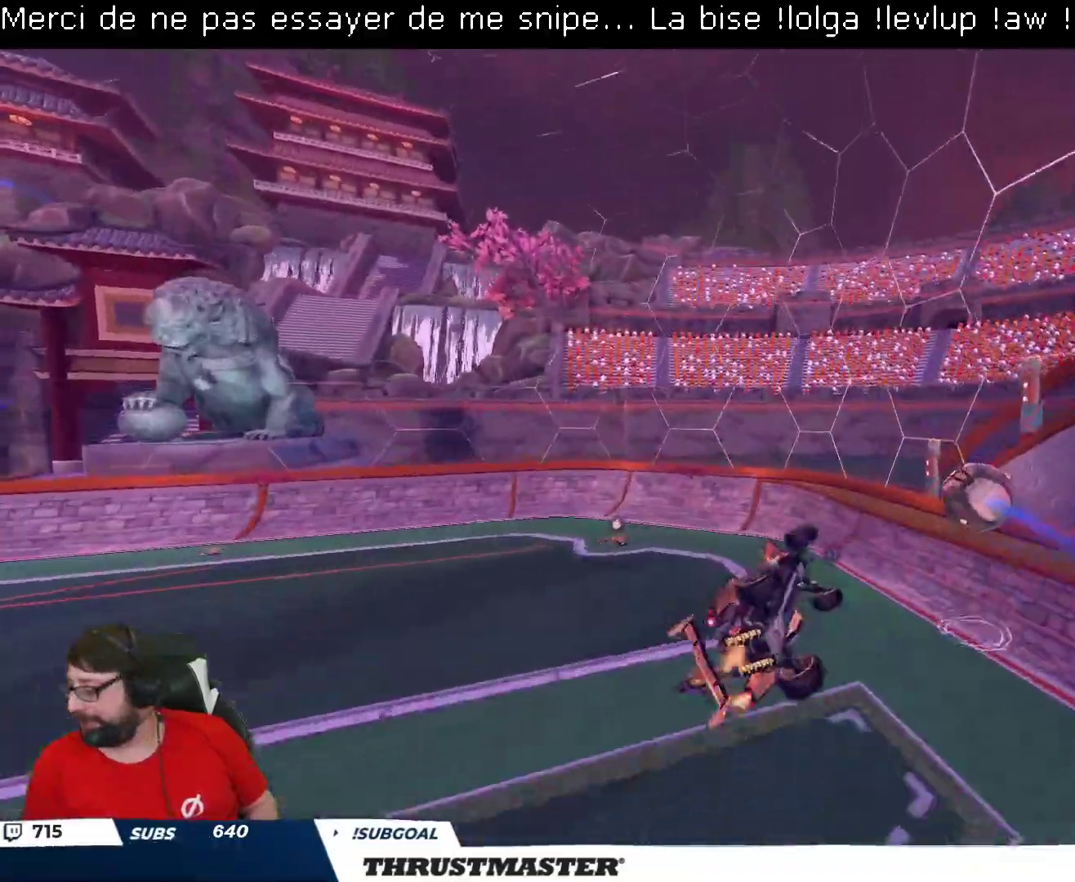
{"buttons": [], "left_stick": "up-left", "right_stick": "center", "events": [[150, "L2", "down"], [300, "L2", "up"]]}
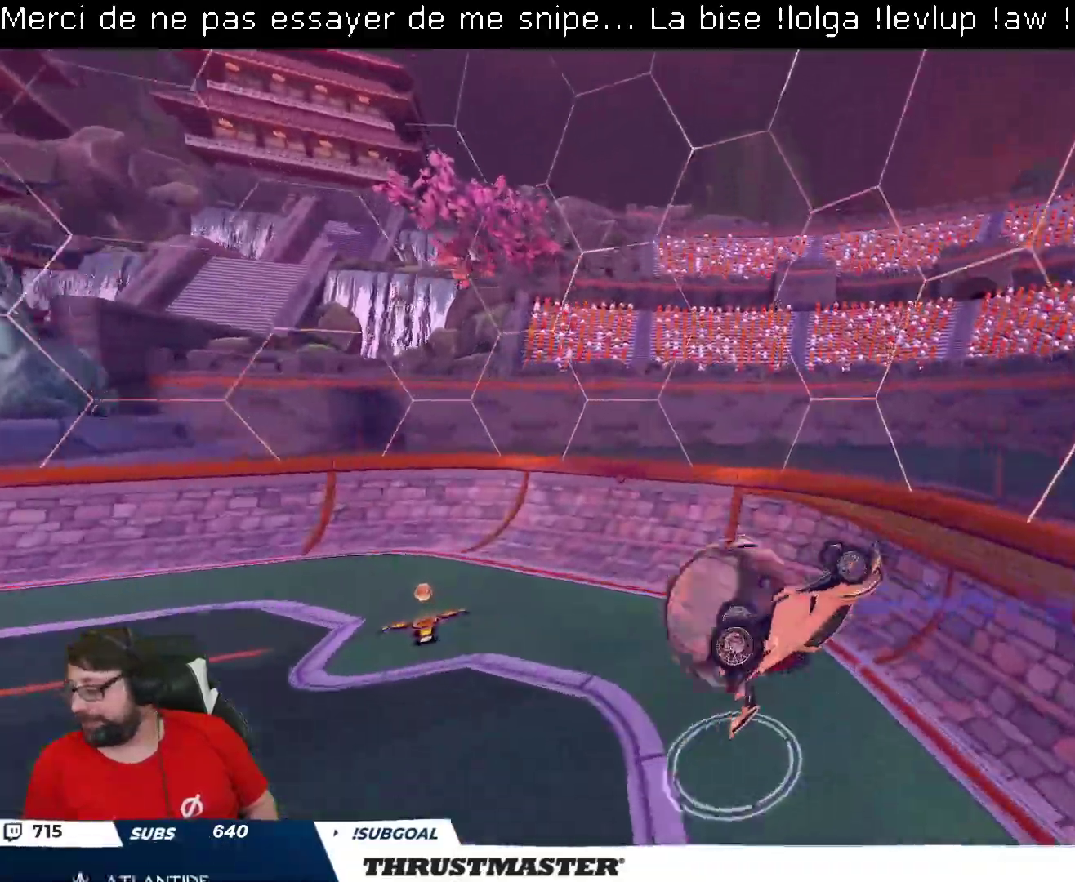
{"buttons": ["B", "Y", "R2"], "left_stick": "up", "right_stick": "center", "events": [[100, "left_stick", "center"], [167, "left_stick", "left"], [300, "left_stick", "up-left"], [350, "R2", "down"], [367, "B", "down"], [367, "Y", "down"], [483, "left_stick", "up"]]}
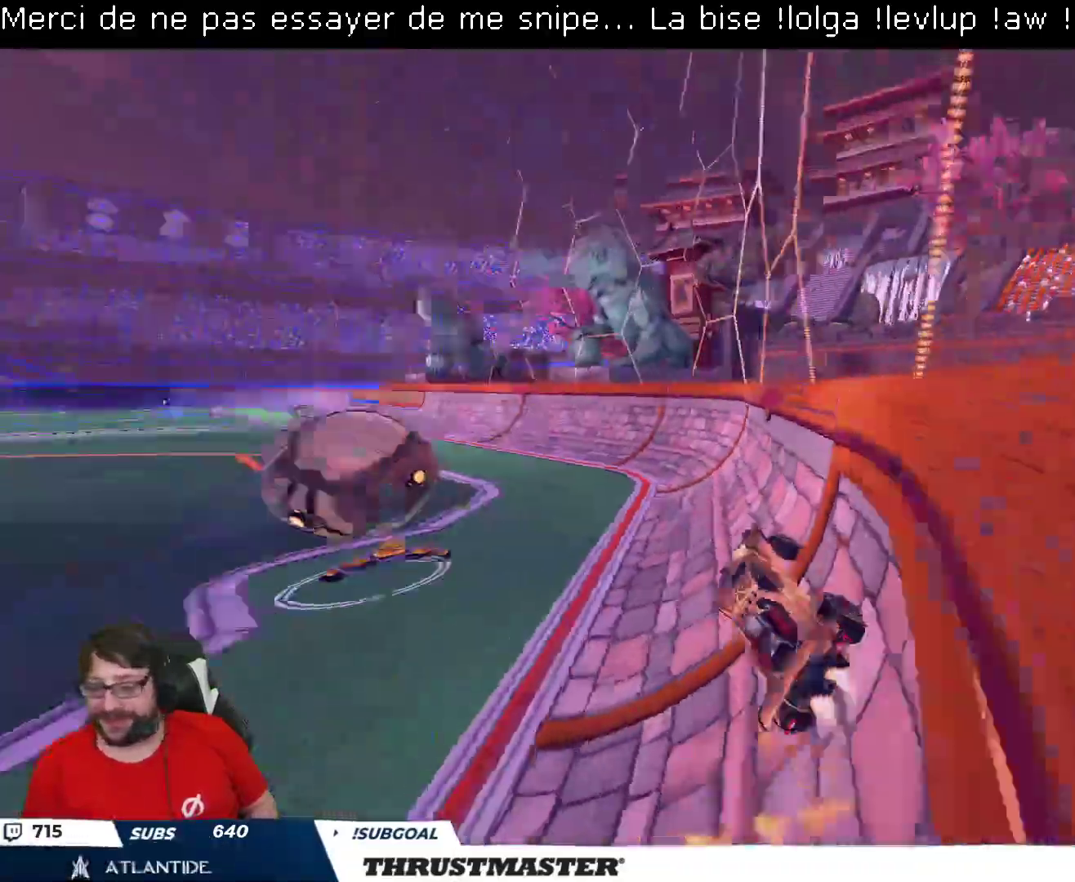
{"buttons": ["B", "R2"], "left_stick": "up-left", "right_stick": "center", "events": [[33, "Y", "up"], [233, "left_stick", "center"], [433, "left_stick", "up-left"]]}